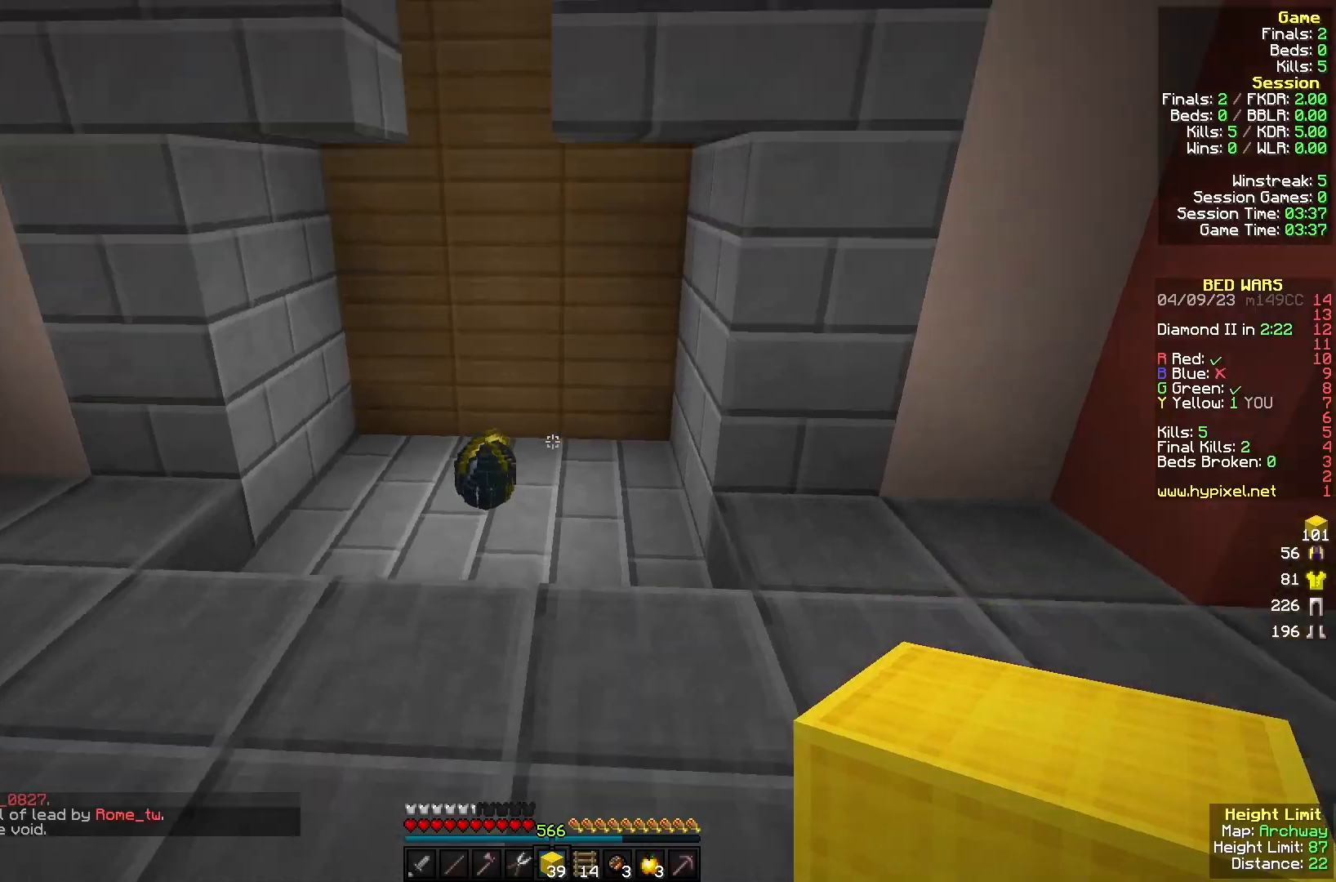
Gameplay with keyboard and mouse; each line is a JSON object with the keys and mouse buttons held at the frame after it. "events" lists presses ("down") and releases ("up") of "a", "d", "s", "w", "mouse_left" and "mouse_right" between this image and that frame as [ms after this image, input, new state], when the widget could be followed in between. "mouse_left", "mouse_right" = the "left", "right" buttons of the "mouse" list. No other keys are recorded. Fast repeated clicks can show as one long hold. Mouse movement is not recorded.
{"keys": ["w"], "mouse": [], "events": []}
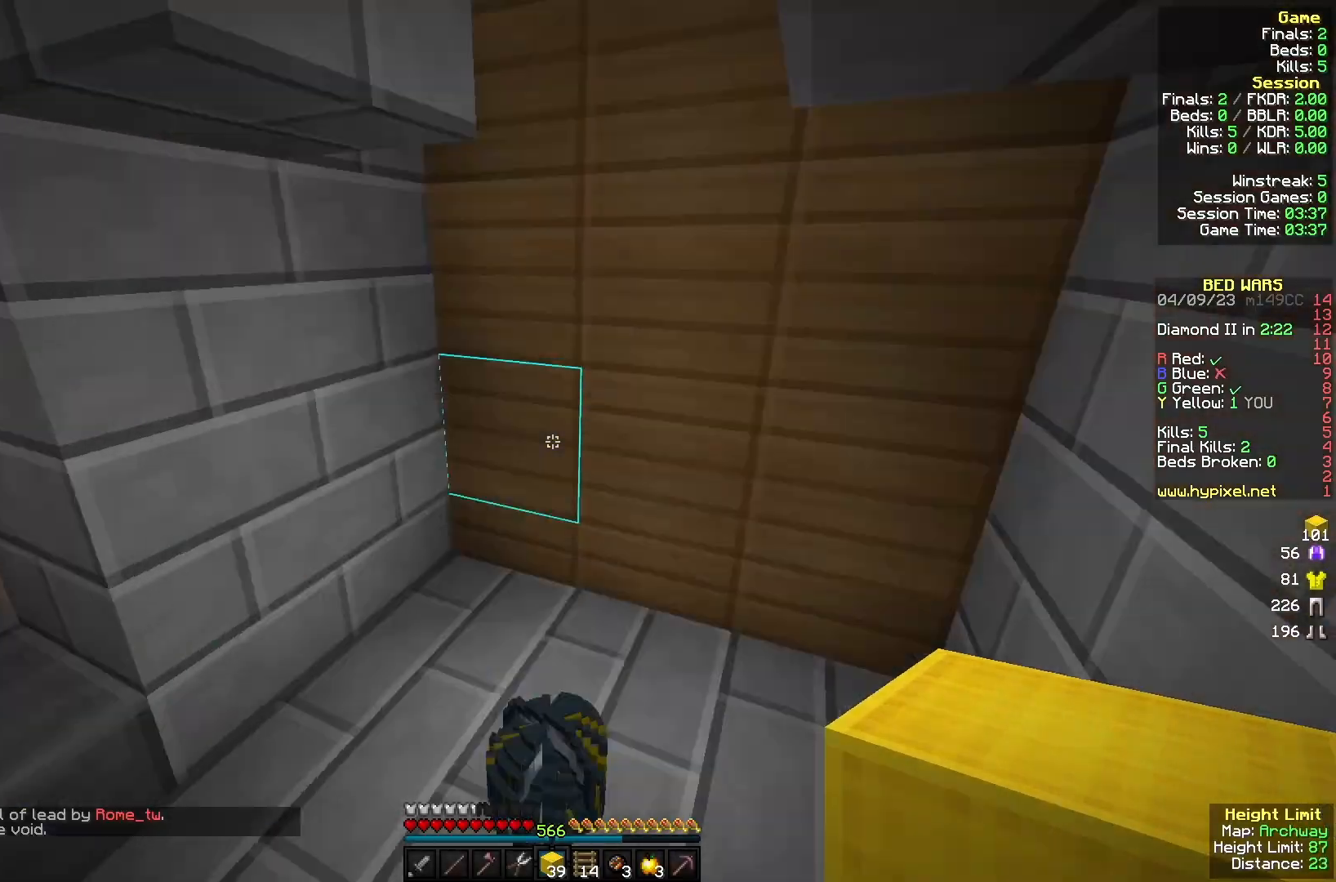
{"keys": ["a", "w"], "mouse": [], "events": [[67, "a", "down"], [300, "a", "up"], [433, "a", "down"]]}
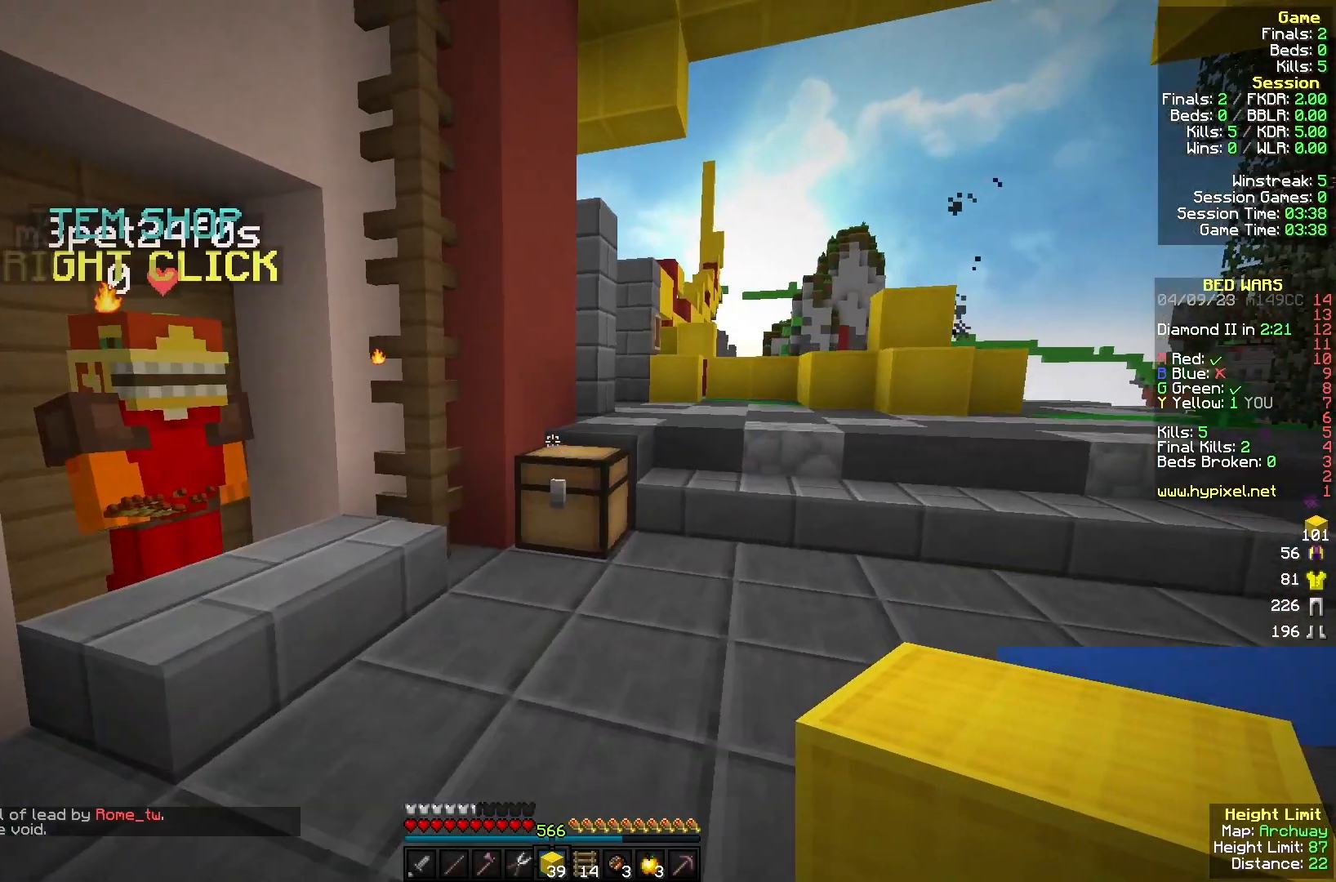
{"keys": [], "mouse": [], "events": [[233, "a", "up"], [267, "w", "up"], [367, "mouse_right", "down"], [433, "mouse_right", "up"]]}
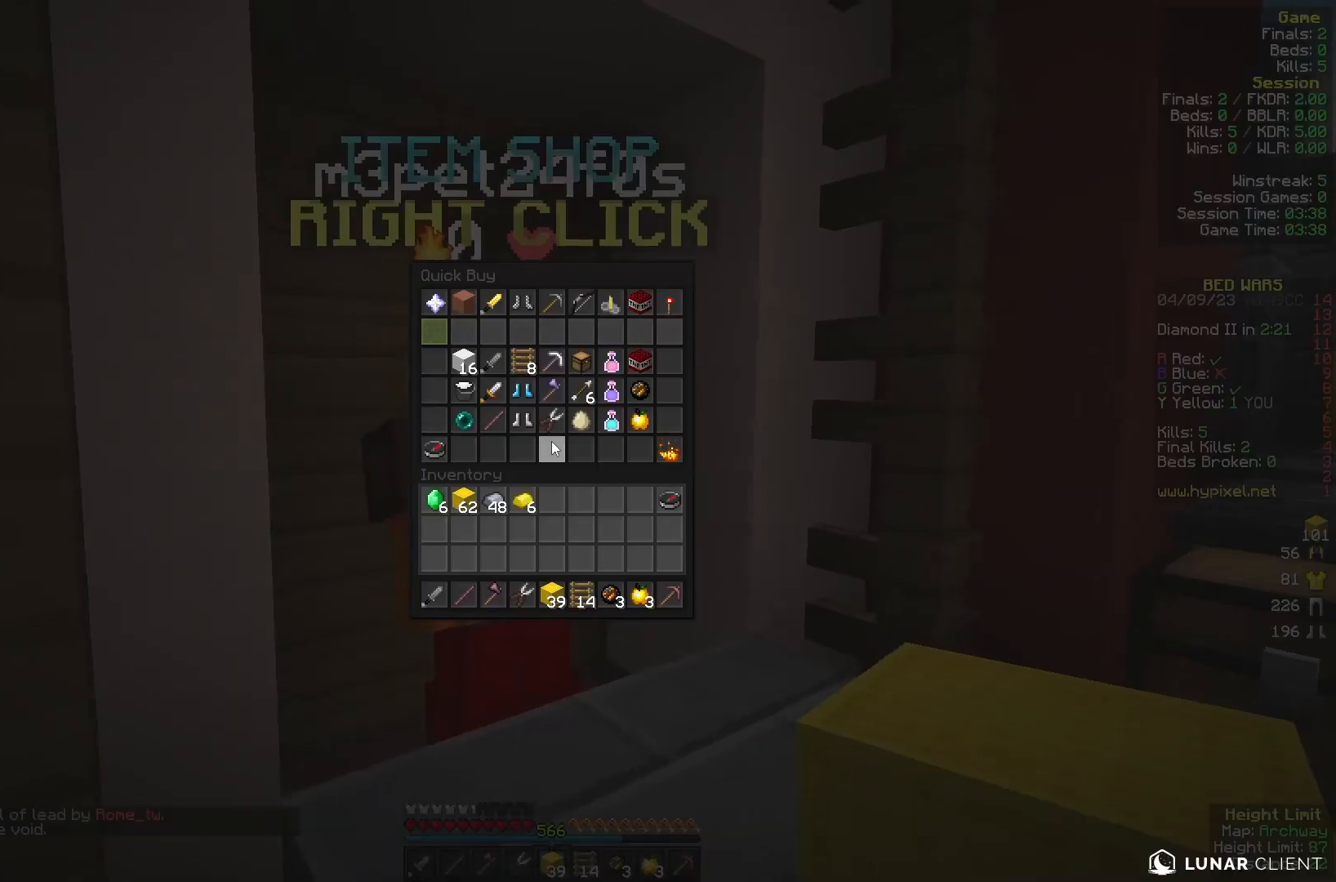
{"keys": [], "mouse": [], "events": []}
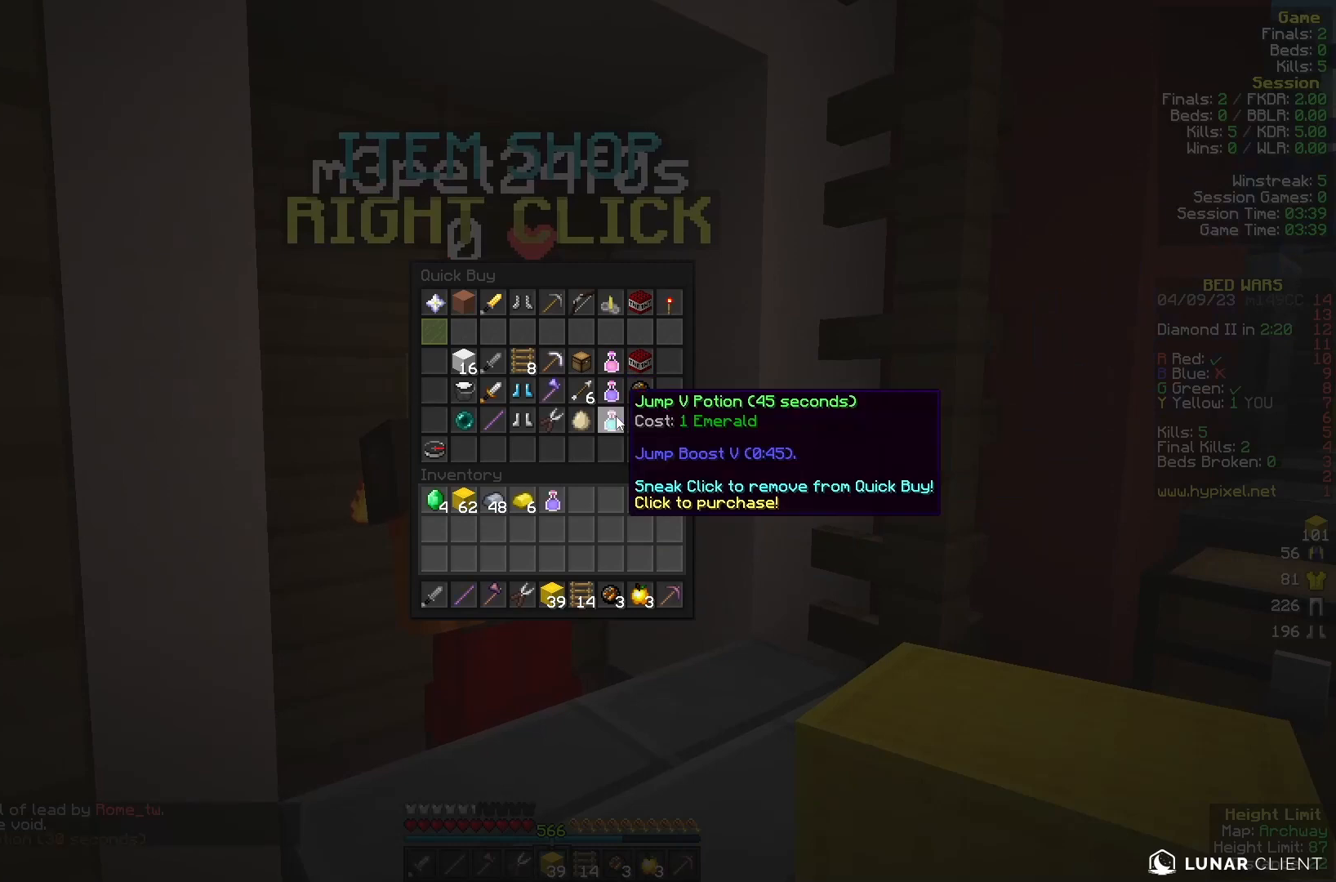
{"keys": [], "mouse": [], "events": []}
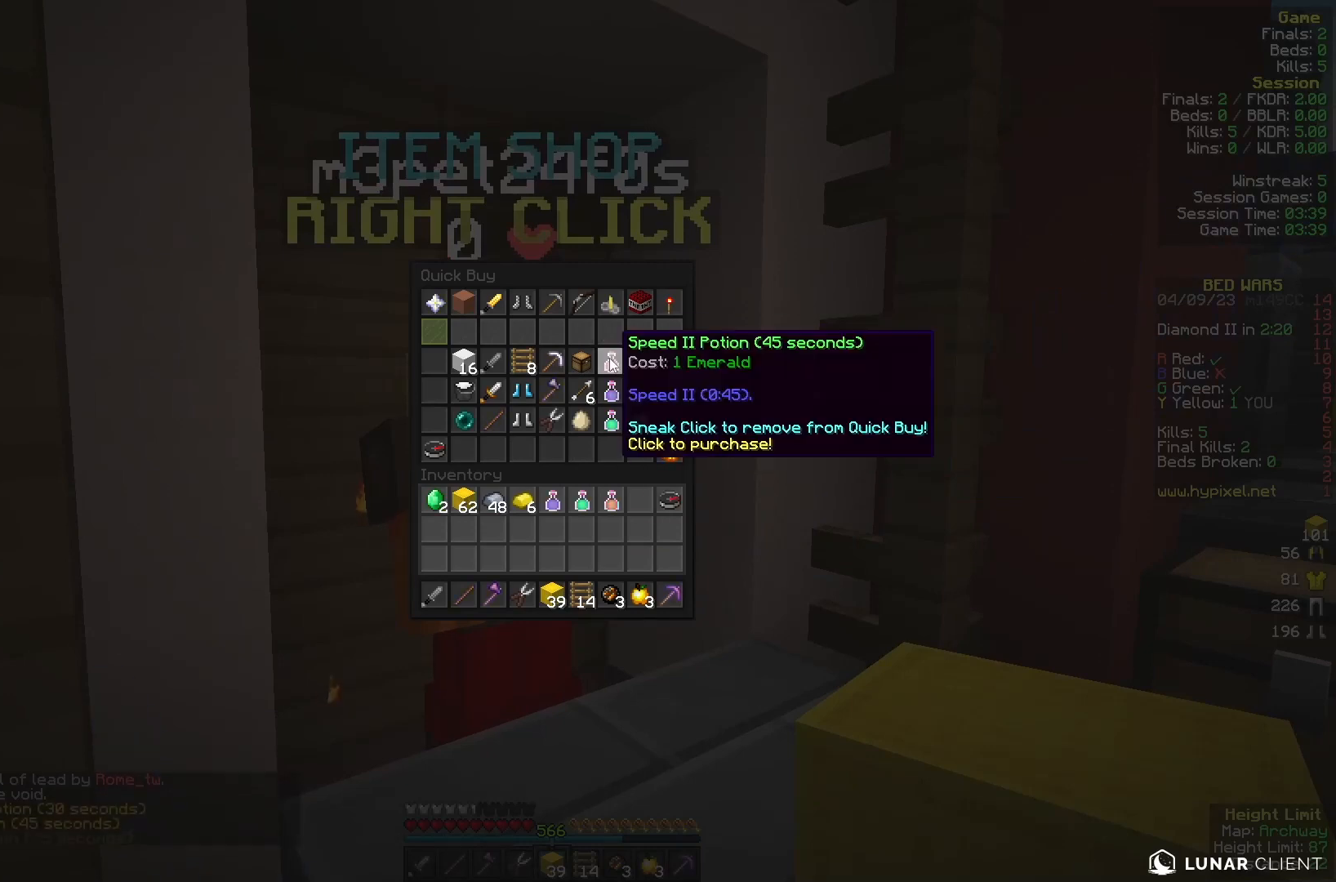
{"keys": [], "mouse": [], "events": []}
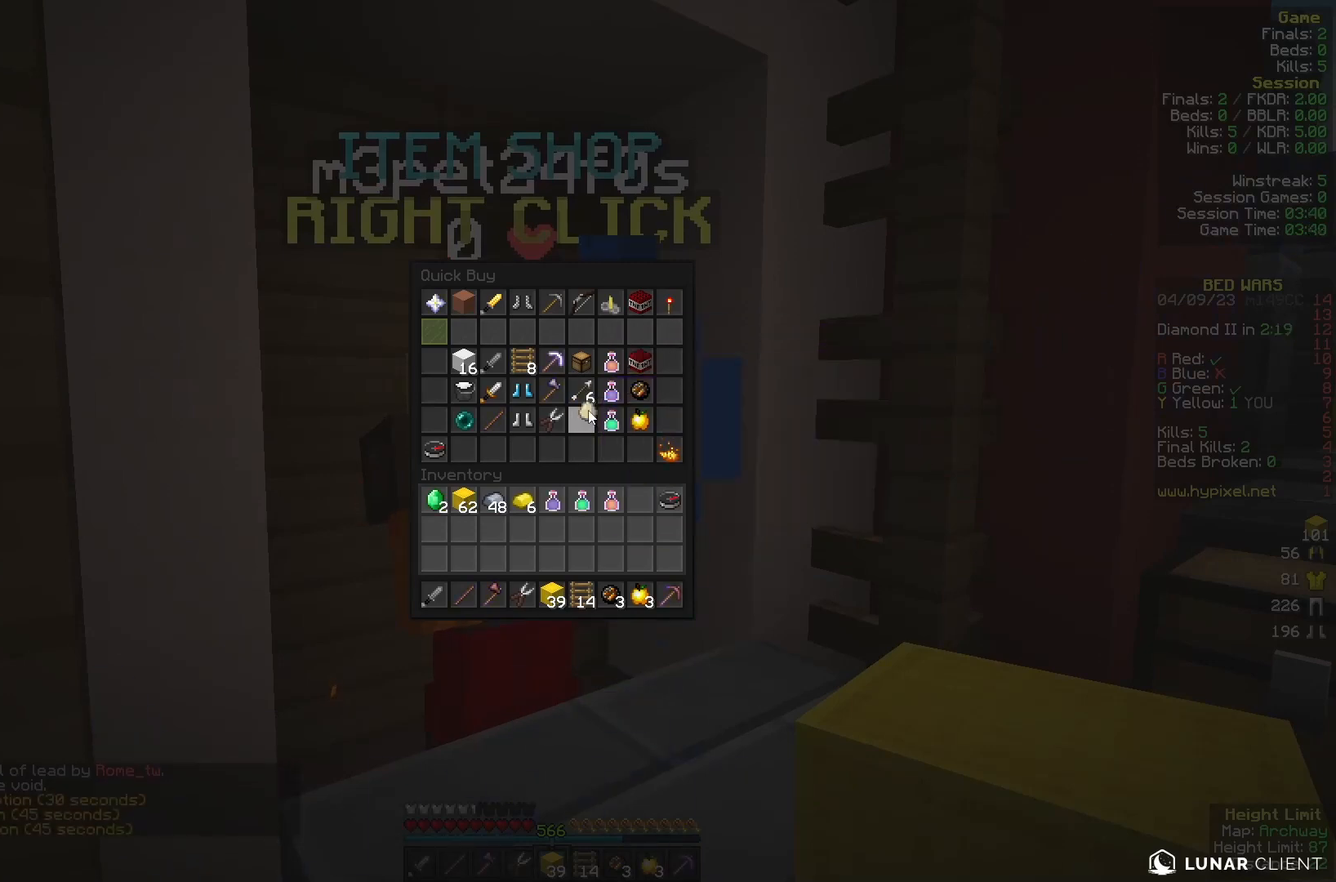
{"keys": [], "mouse": [], "events": []}
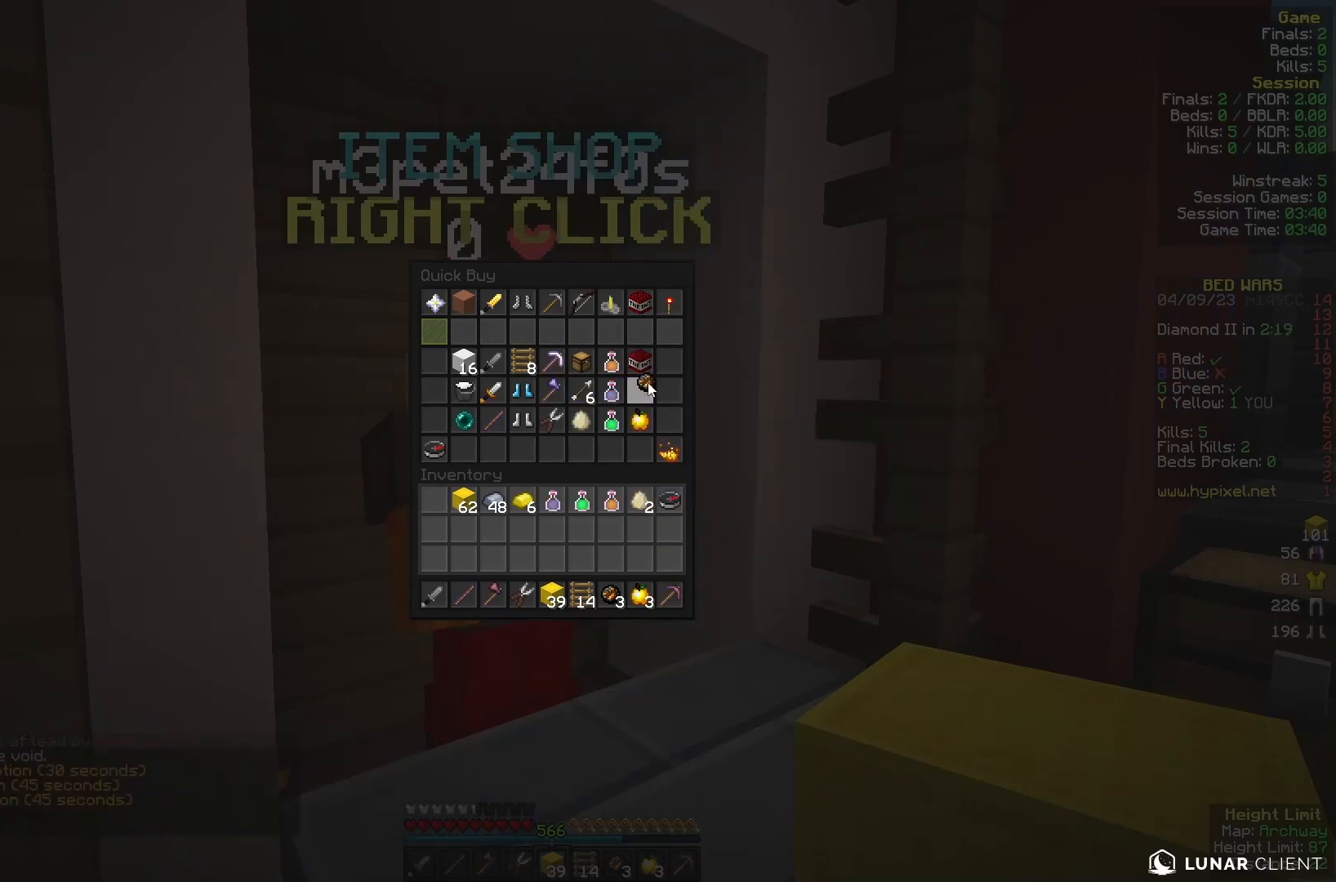
{"keys": [], "mouse": [], "events": []}
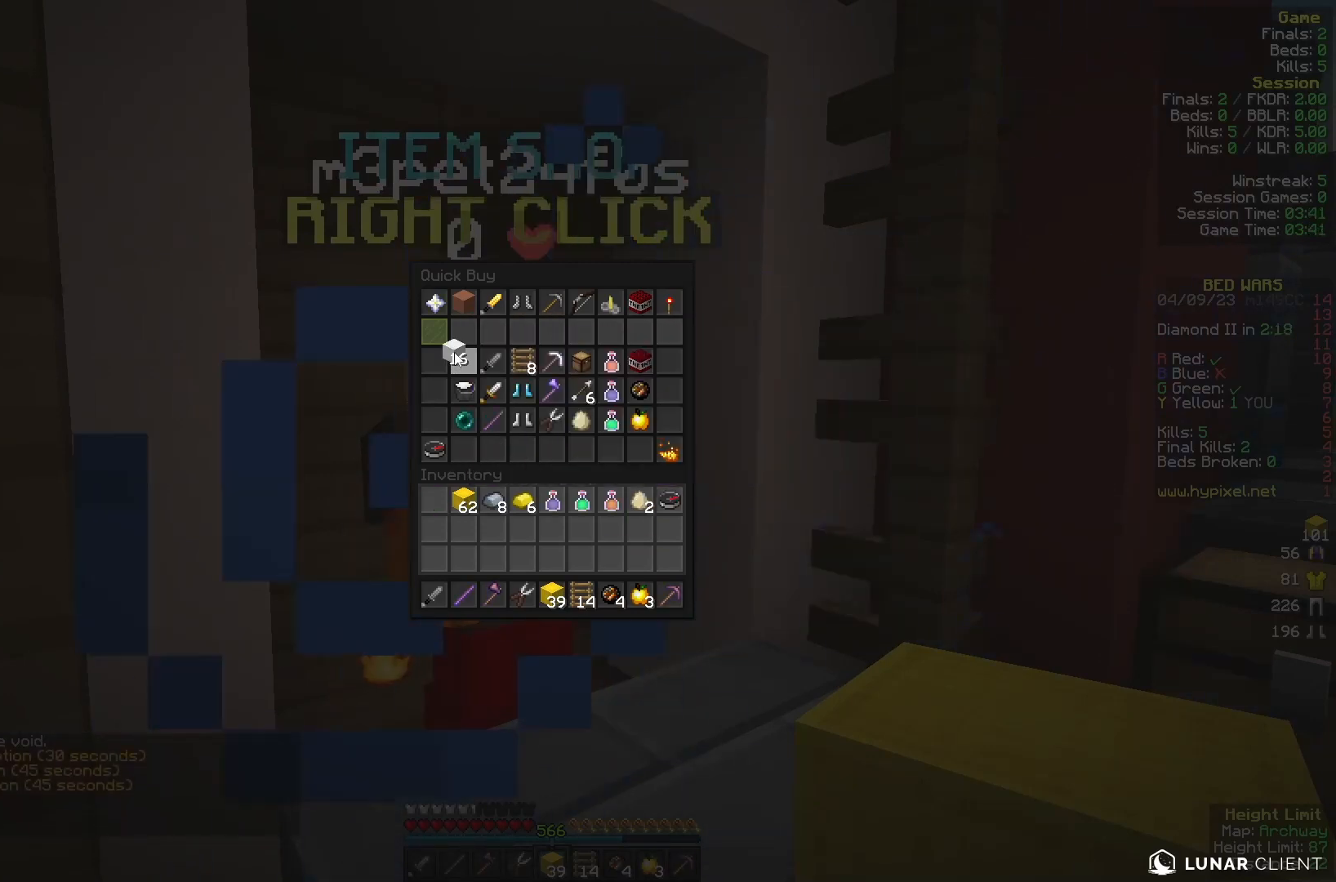
{"keys": [], "mouse": [], "events": []}
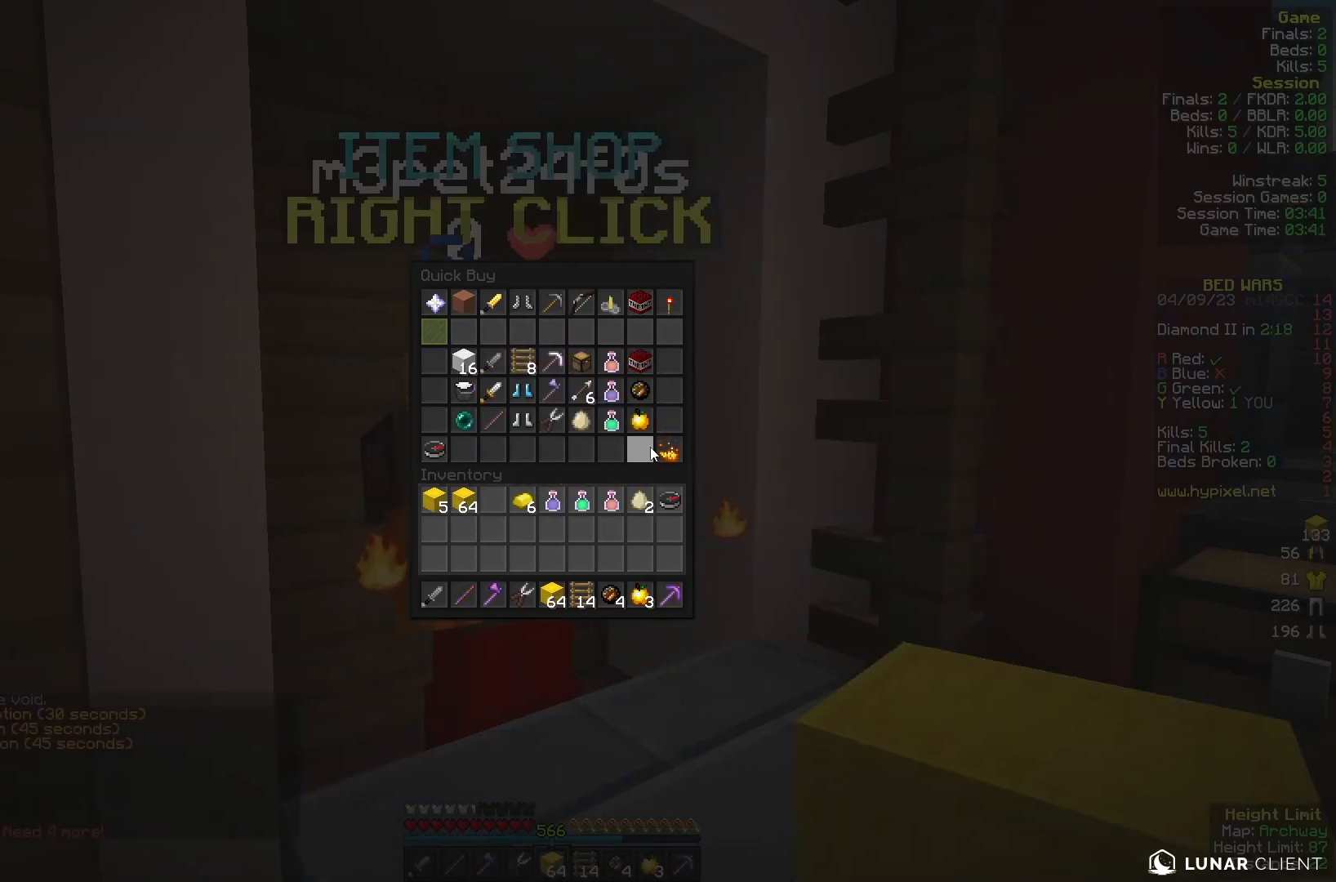
{"keys": [], "mouse": [], "events": [[367, "w", "down"], [500, "w", "up"]]}
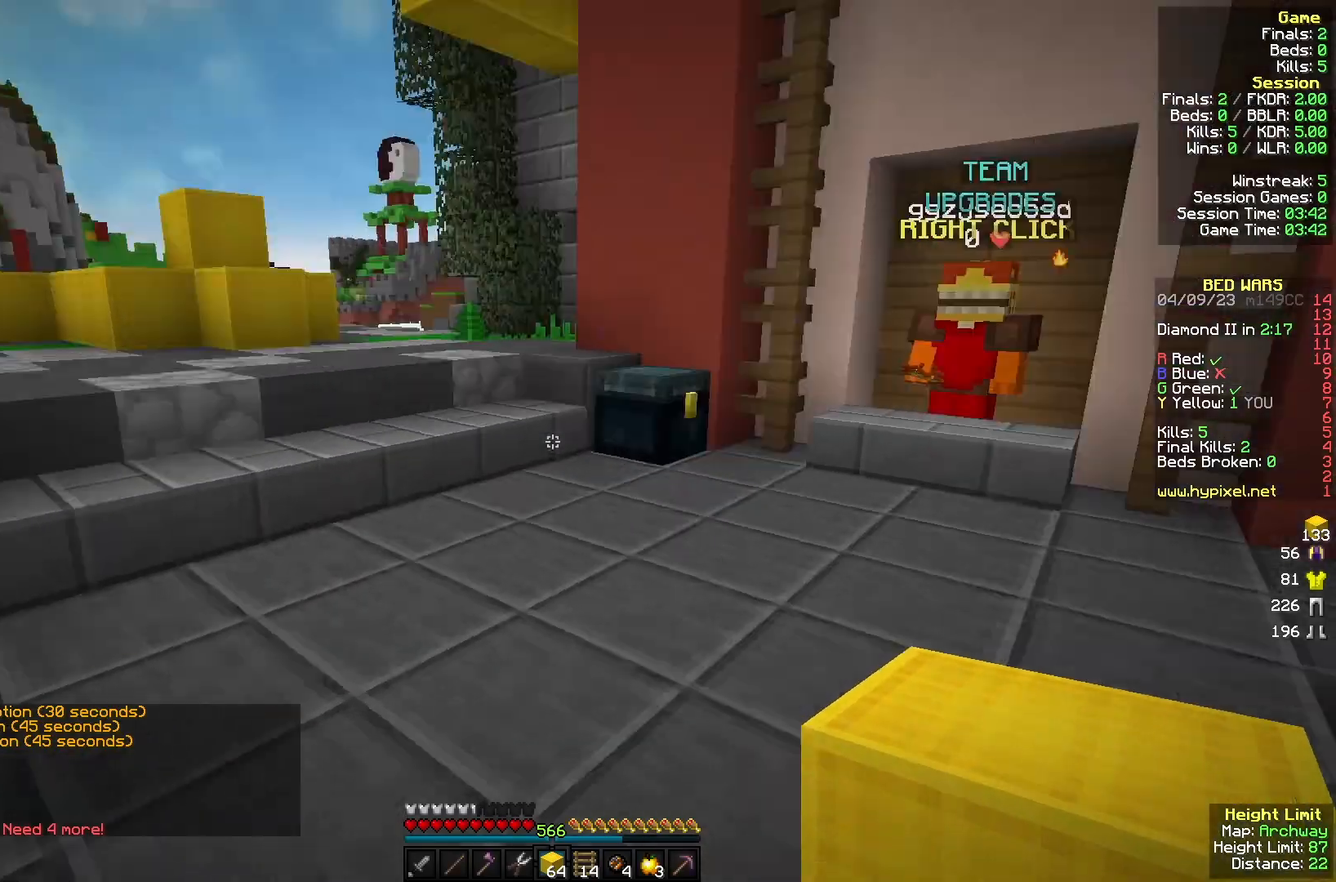
{"keys": [], "mouse": [], "events": []}
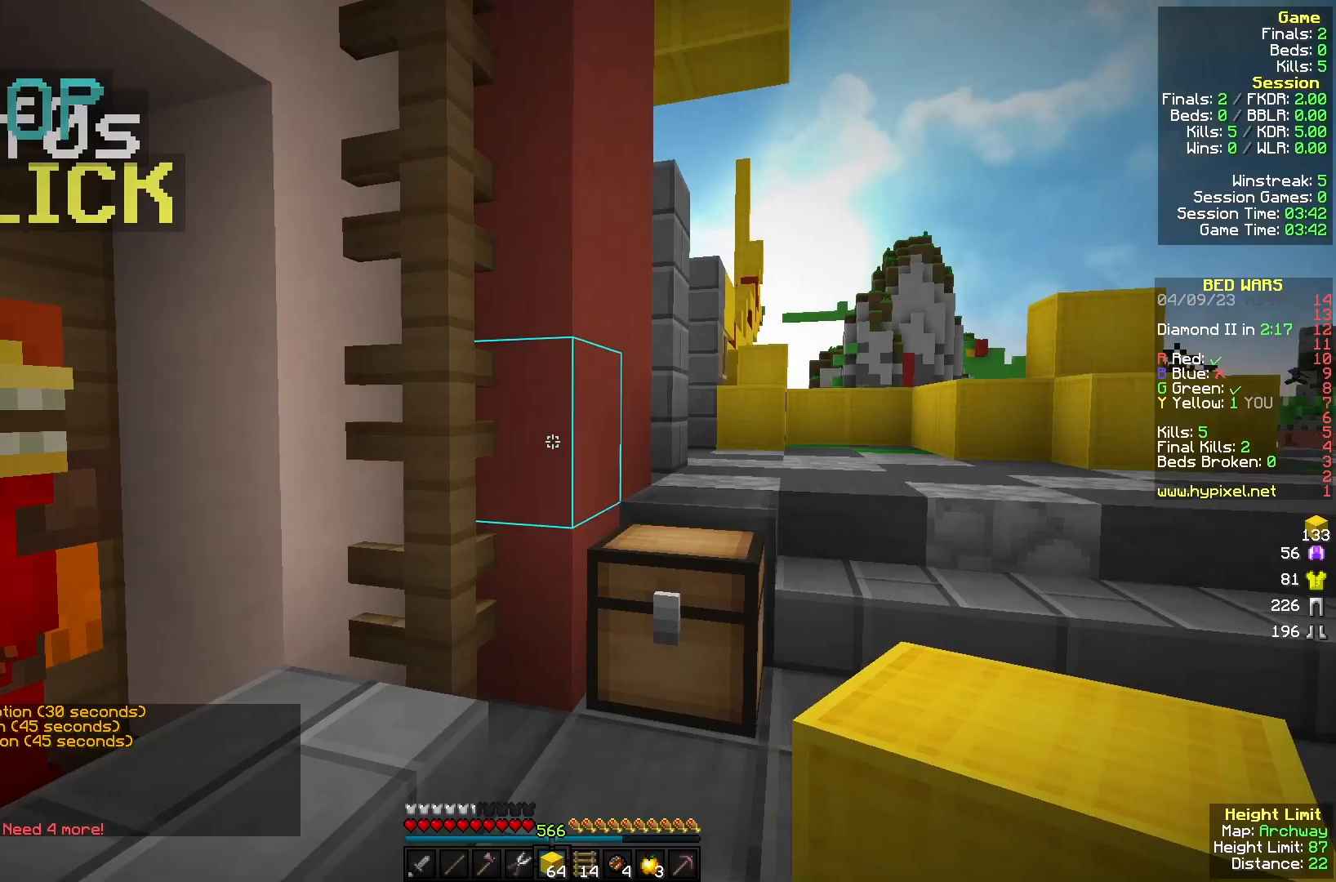
{"keys": [], "mouse": [], "events": [[33, "w", "down"], [400, "w", "up"]]}
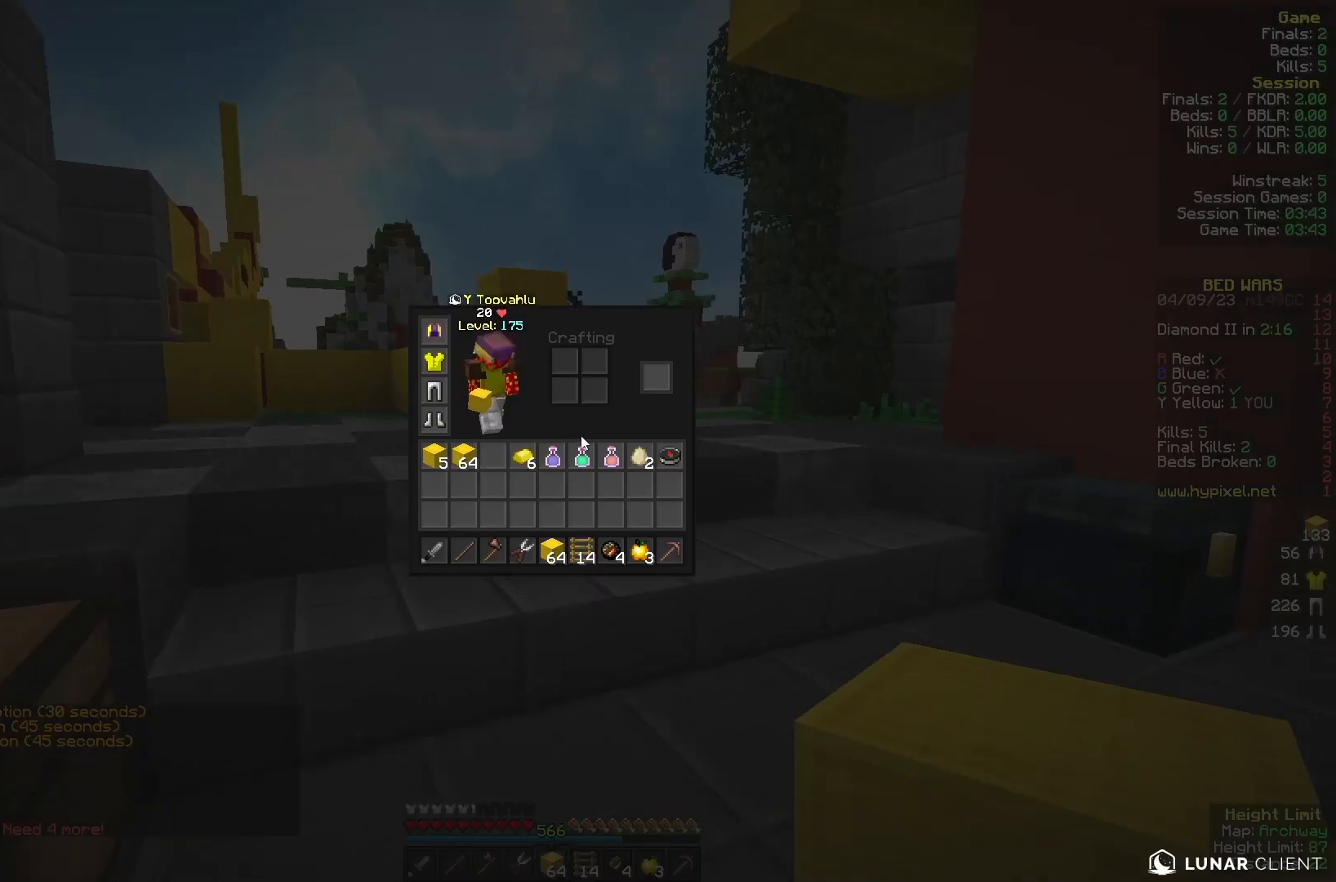
{"keys": [], "mouse": ["right"], "events": [[200, "a", "down"], [433, "mouse_right", "down"], [467, "a", "up"]]}
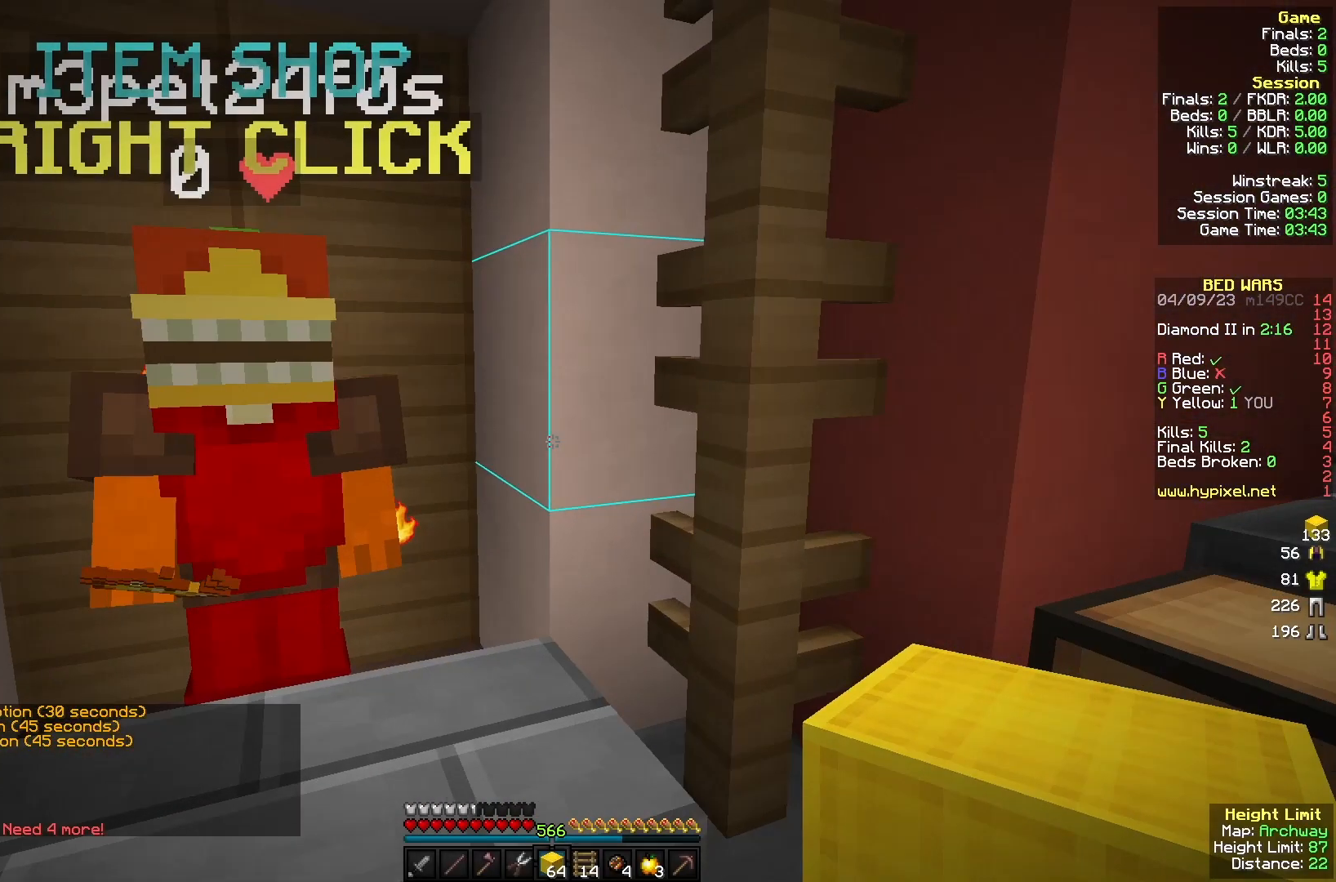
{"keys": [], "mouse": [], "events": [[433, "mouse_right", "up"]]}
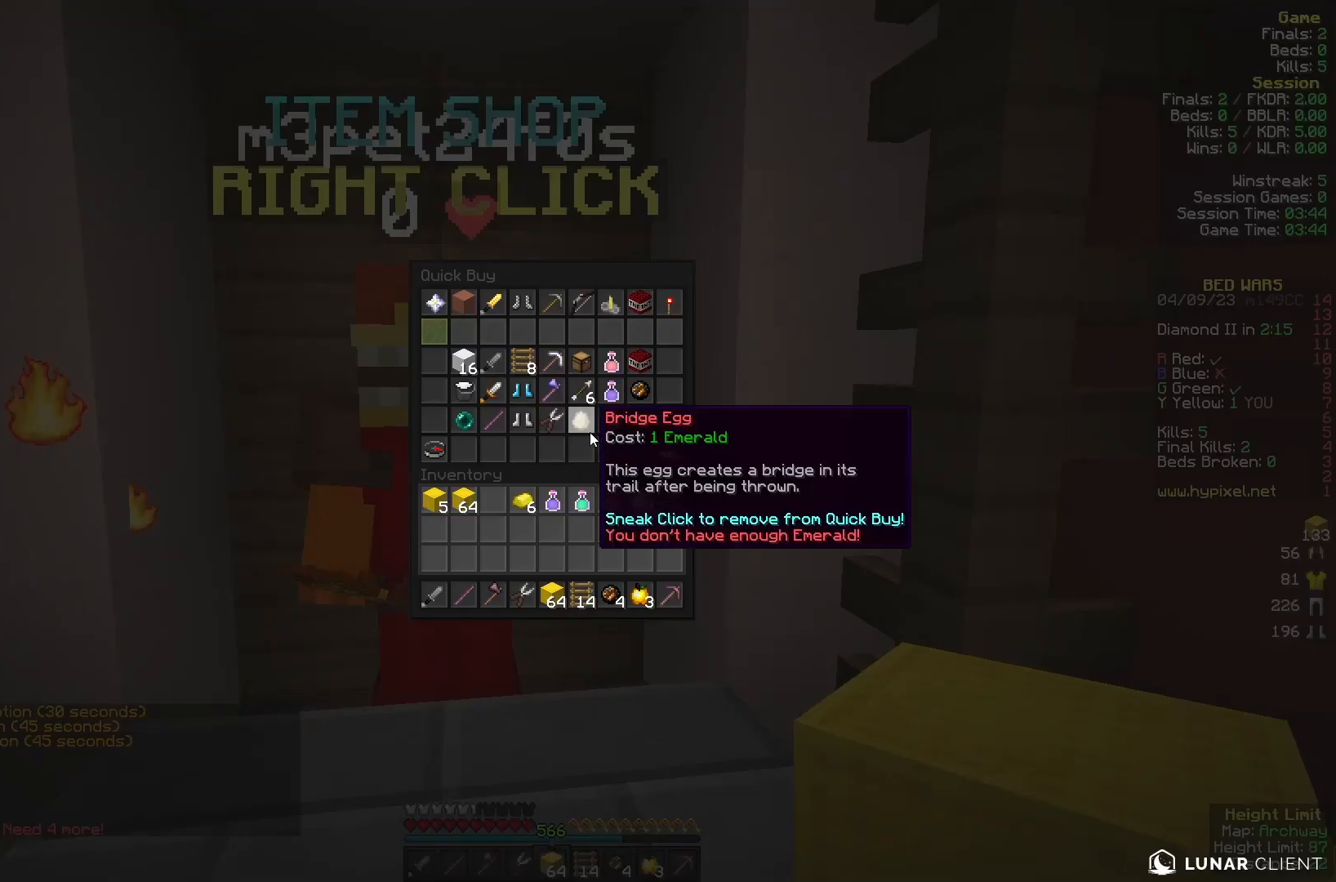
{"keys": [], "mouse": [], "events": []}
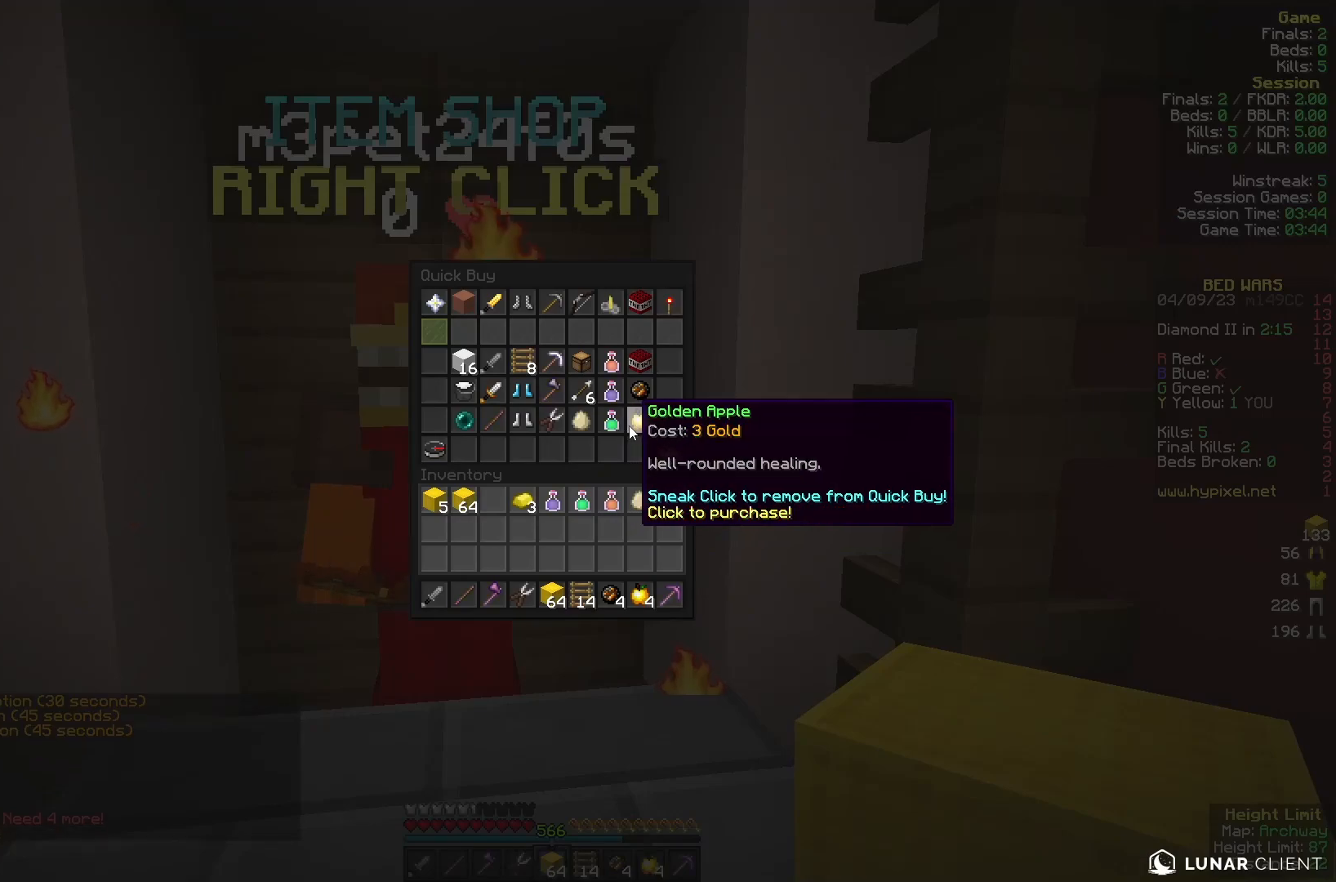
{"keys": ["w"], "mouse": [], "events": [[200, "w", "down"]]}
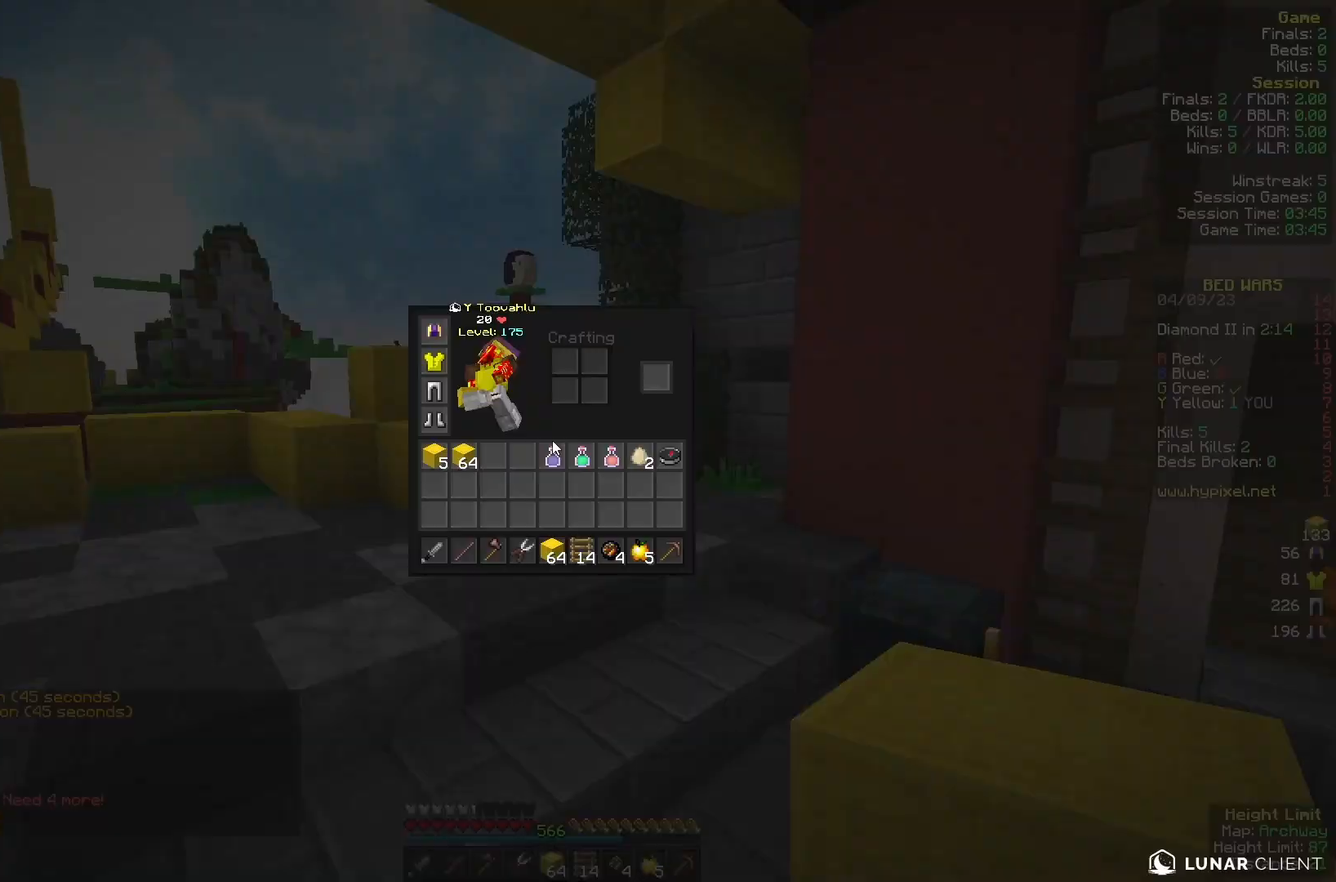
{"keys": [], "mouse": [], "events": [[33, "w", "up"]]}
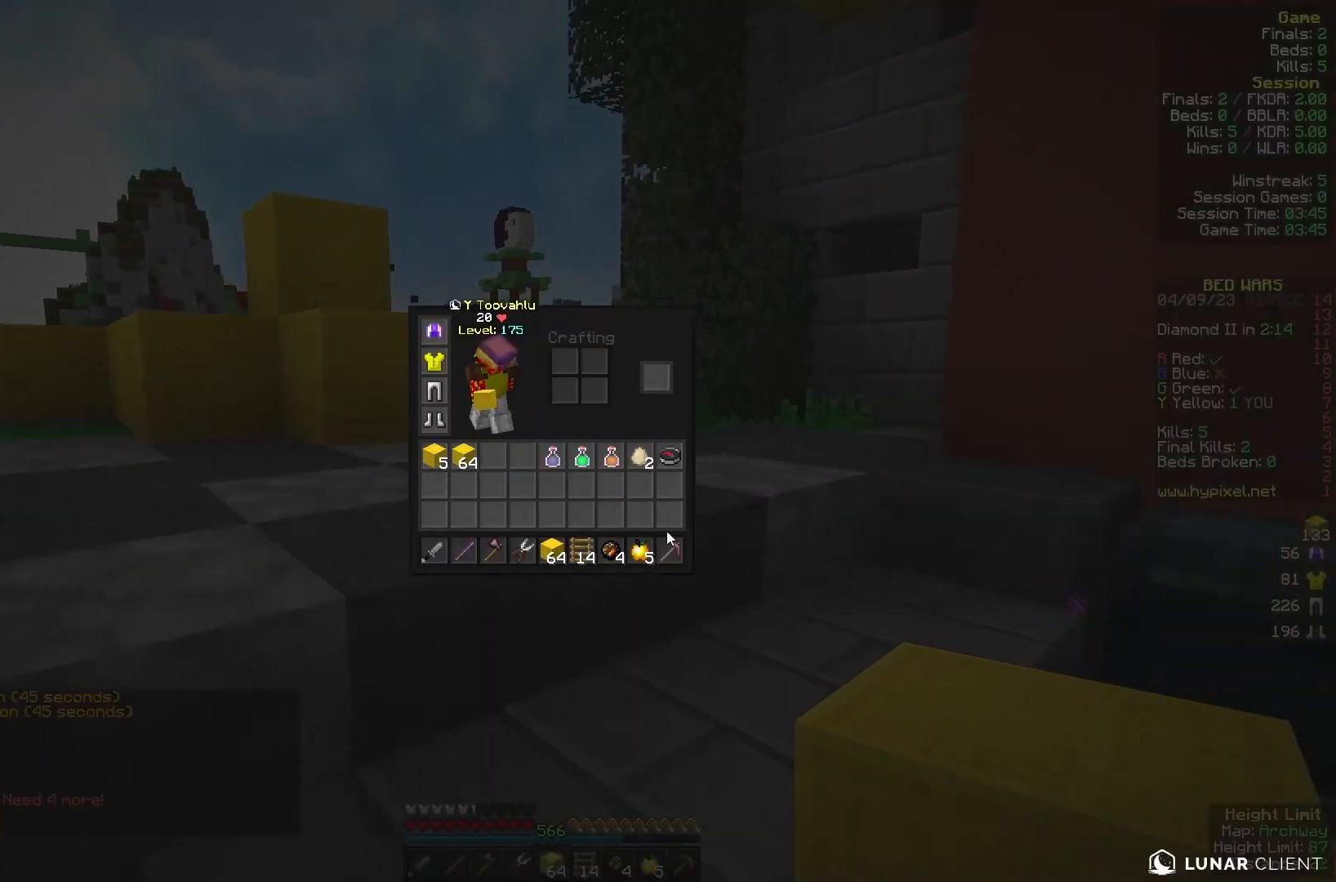
{"keys": [], "mouse": [], "events": []}
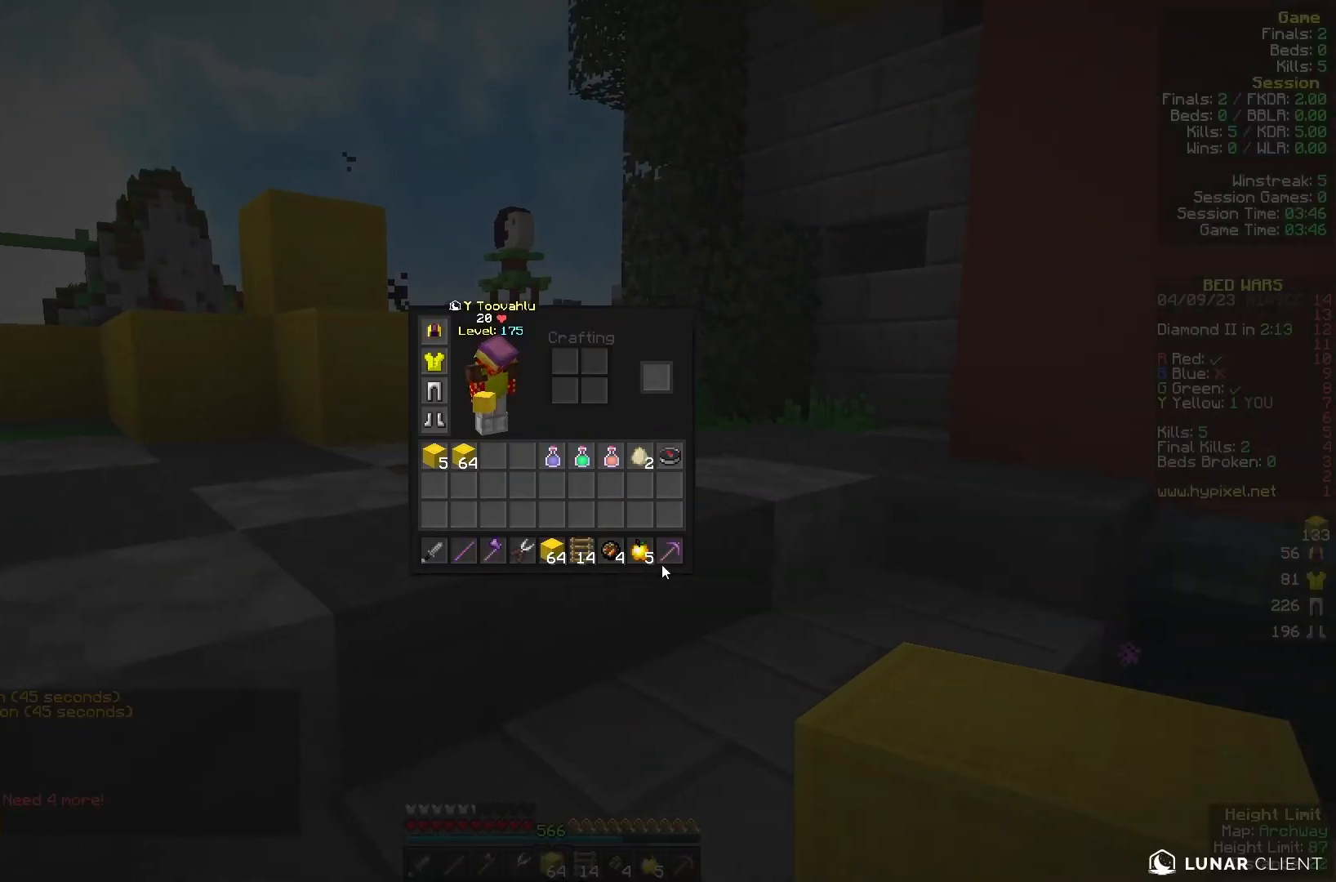
{"keys": [], "mouse": [], "events": []}
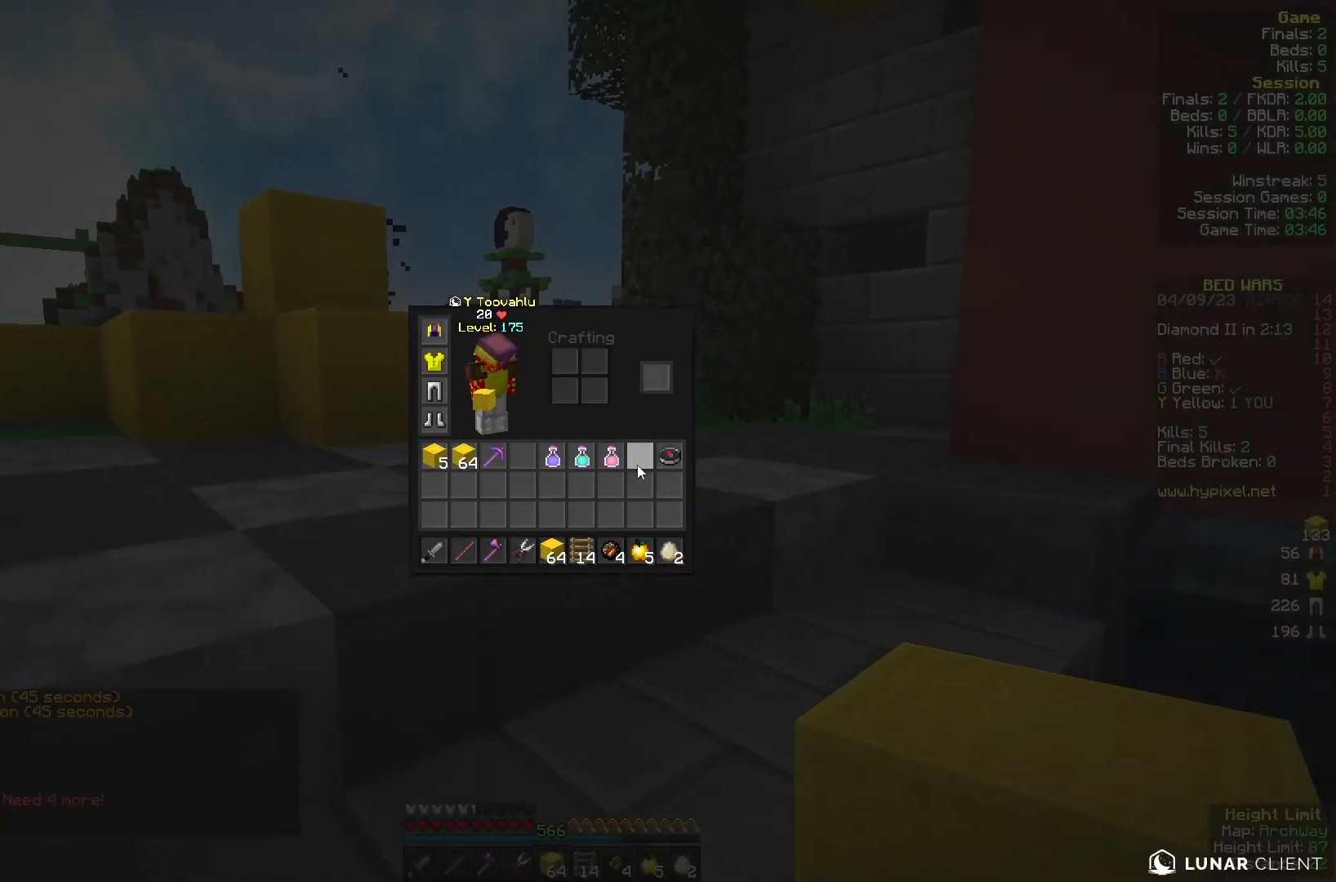
{"keys": ["d", "w"], "mouse": [], "events": [[100, "w", "down"], [467, "d", "down"]]}
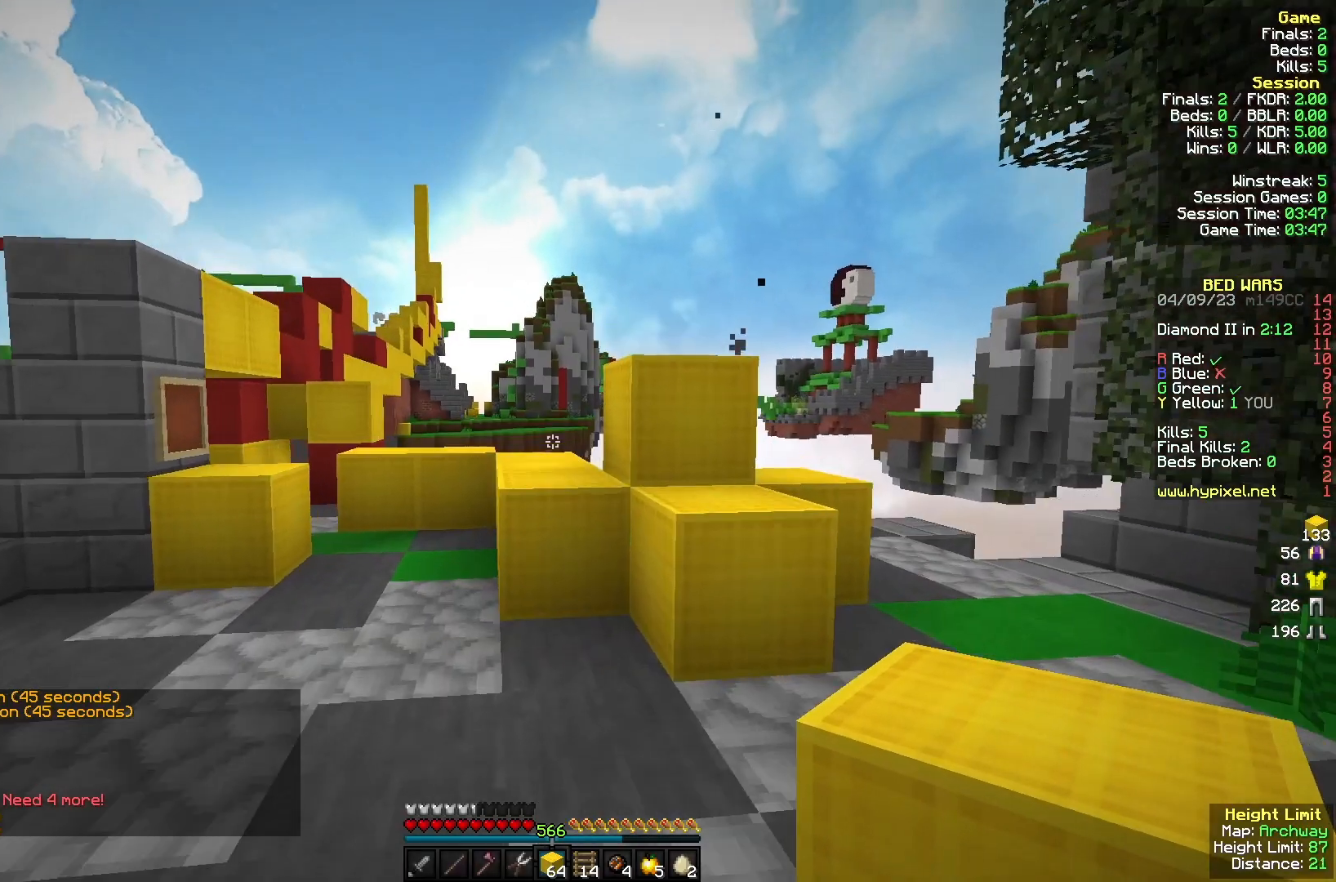
{"keys": ["w"], "mouse": [], "events": [[333, "d", "up"]]}
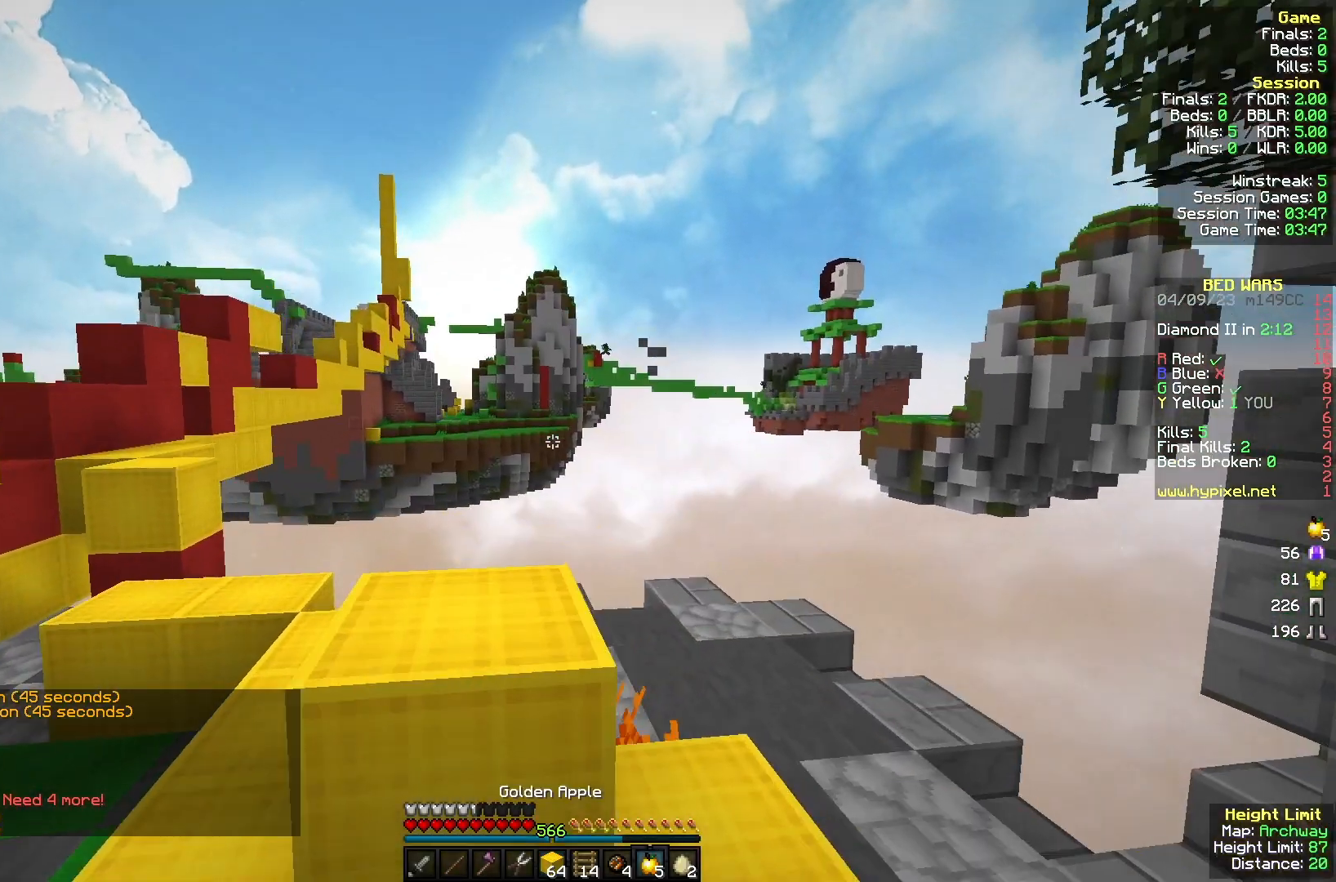
{"keys": ["w"], "mouse": [], "events": []}
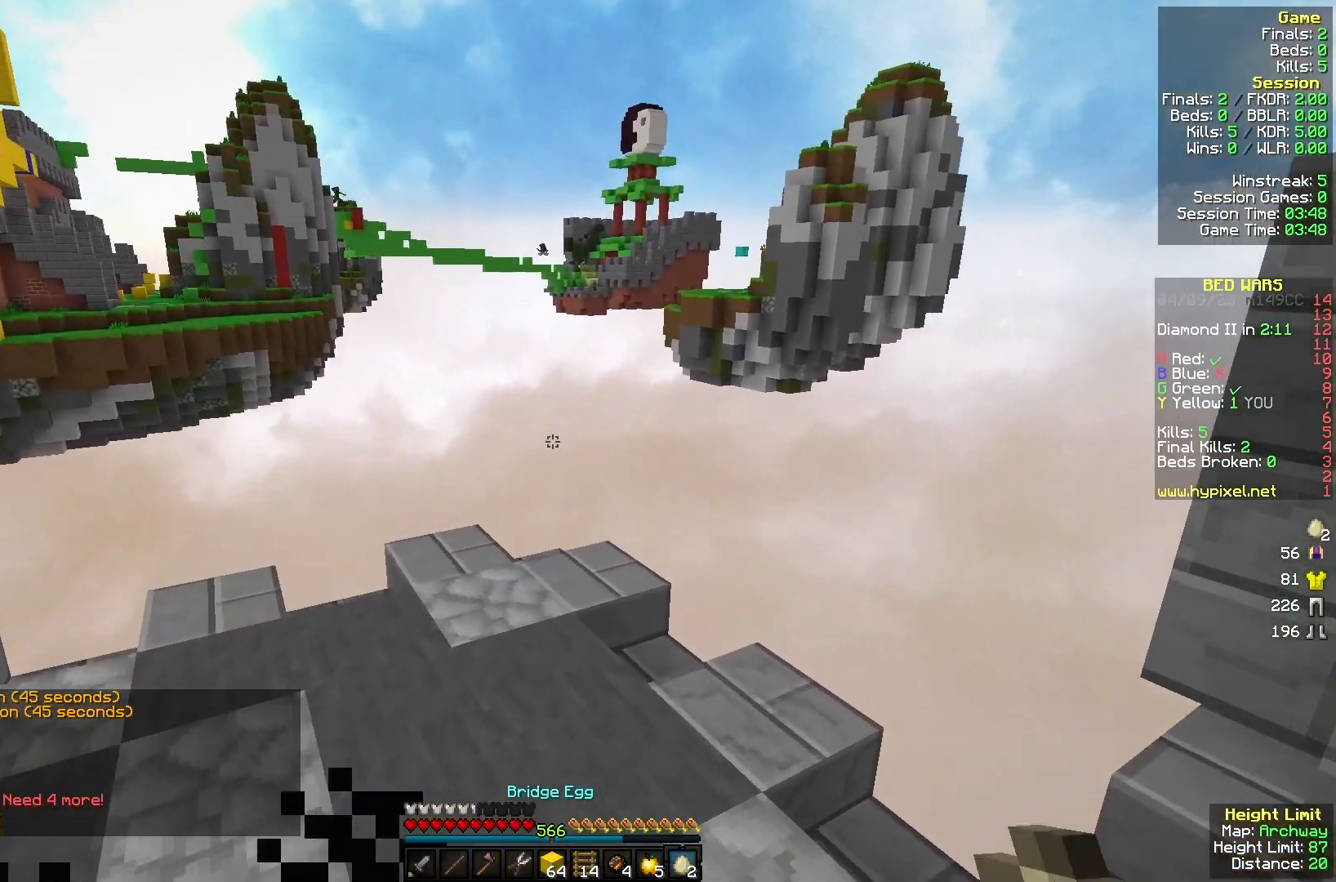
{"keys": ["d", "w"], "mouse": [], "events": [[133, "a", "down"], [233, "a", "up"], [433, "d", "down"]]}
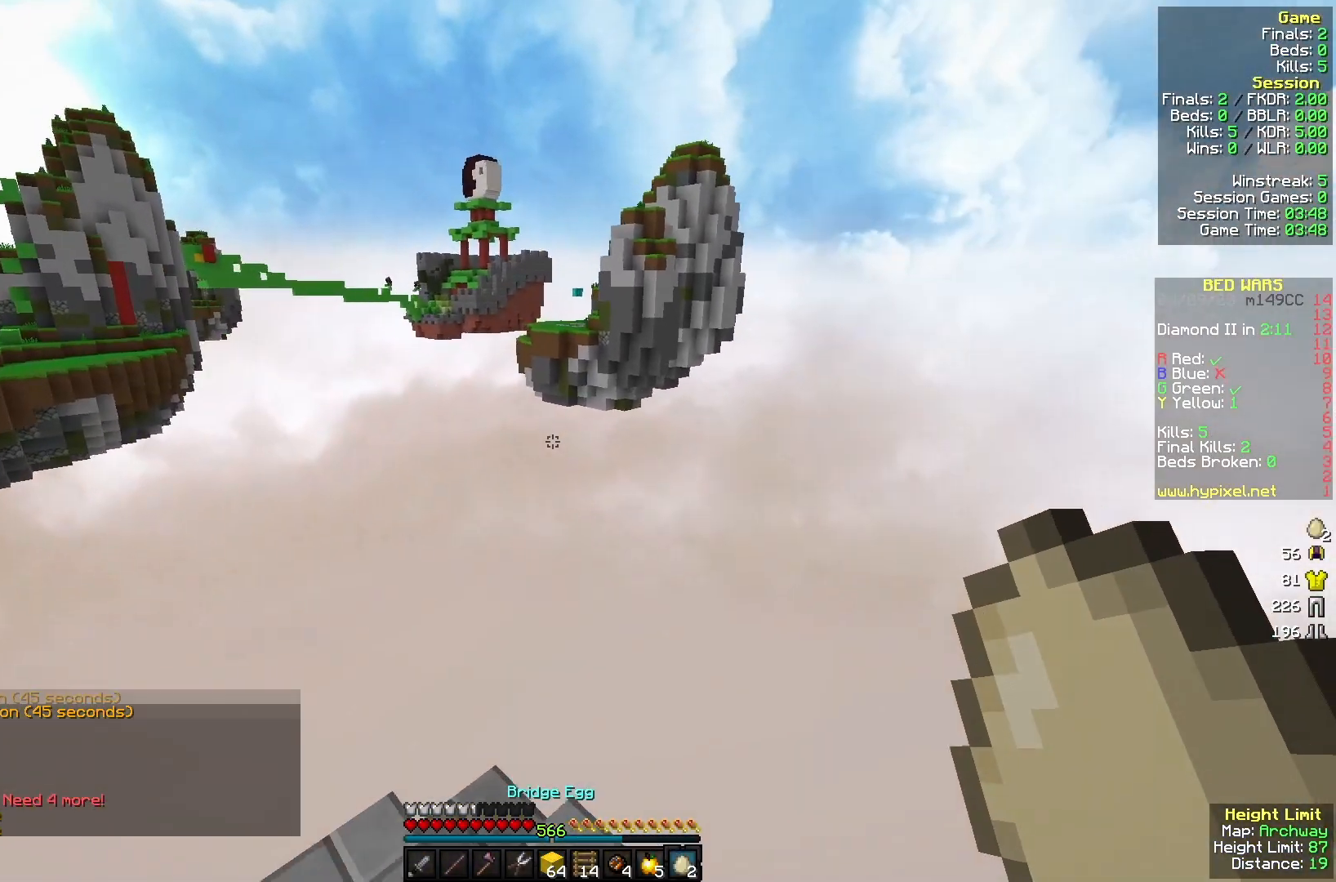
{"keys": ["w"], "mouse": [], "events": [[167, "d", "up"]]}